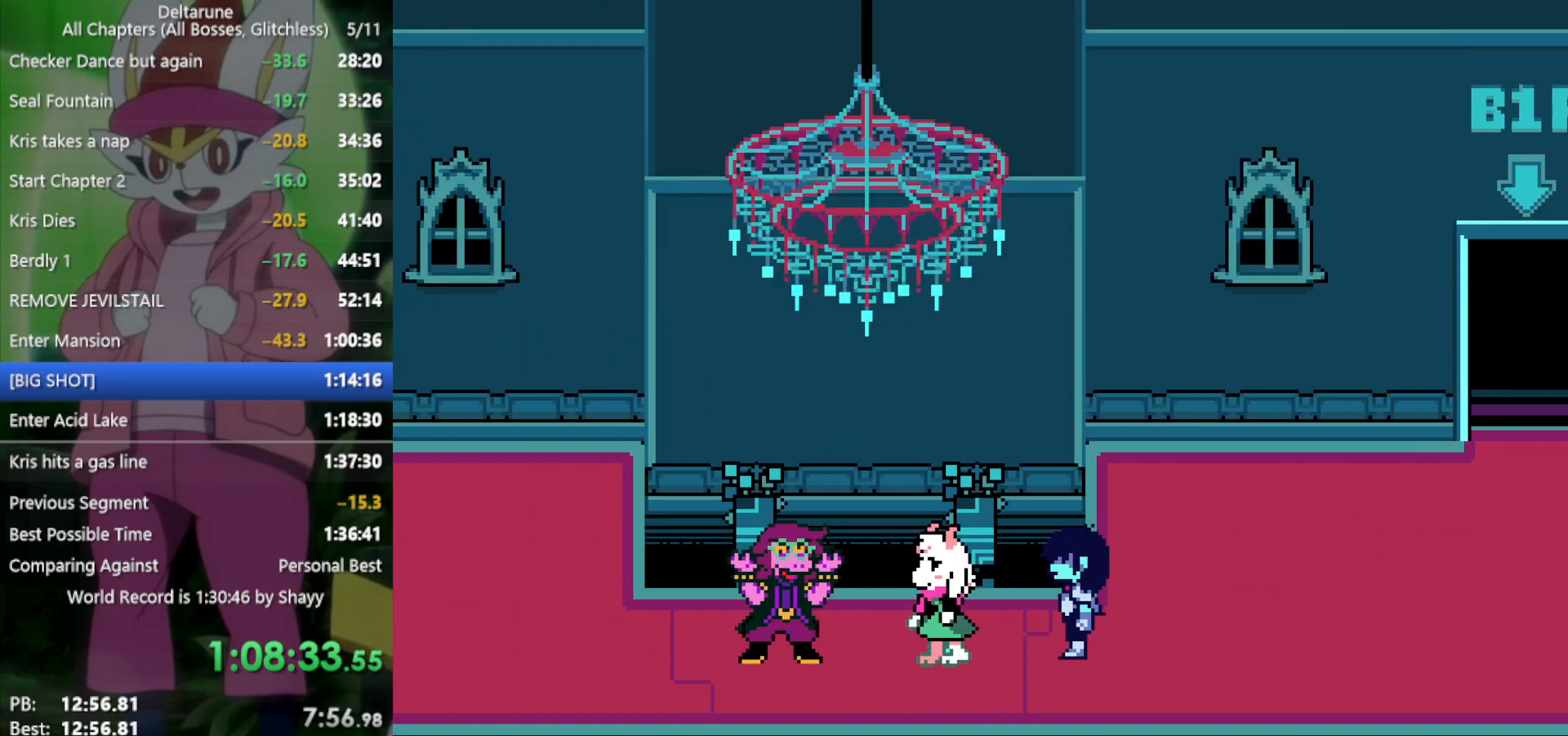
Gameplay with keyboard; each line is a JSON object with the keys held at the frame after it. "events" lists presses ("down") and releases ("up") of "c", "ctrl", "down", "left", "return", "right", "shift", "up" and "z" between this image and that frame as [ms after this image, input, new state], when the widget could be followed in between. No other keys are recorded. Mouse input is not recorded. Not read: x.
{"keys": ["left"], "events": [[183, "left", "down"]]}
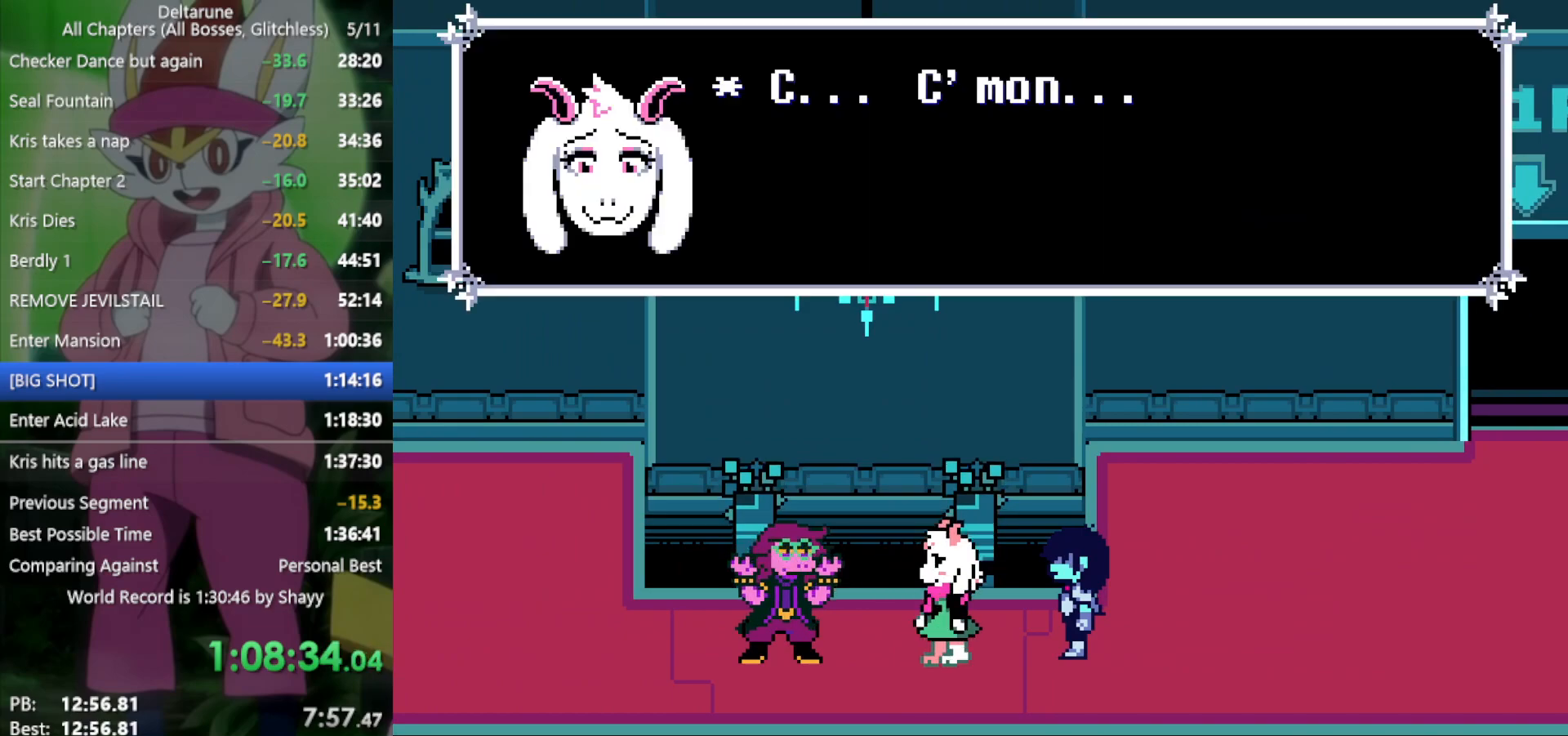
{"keys": ["left"], "events": []}
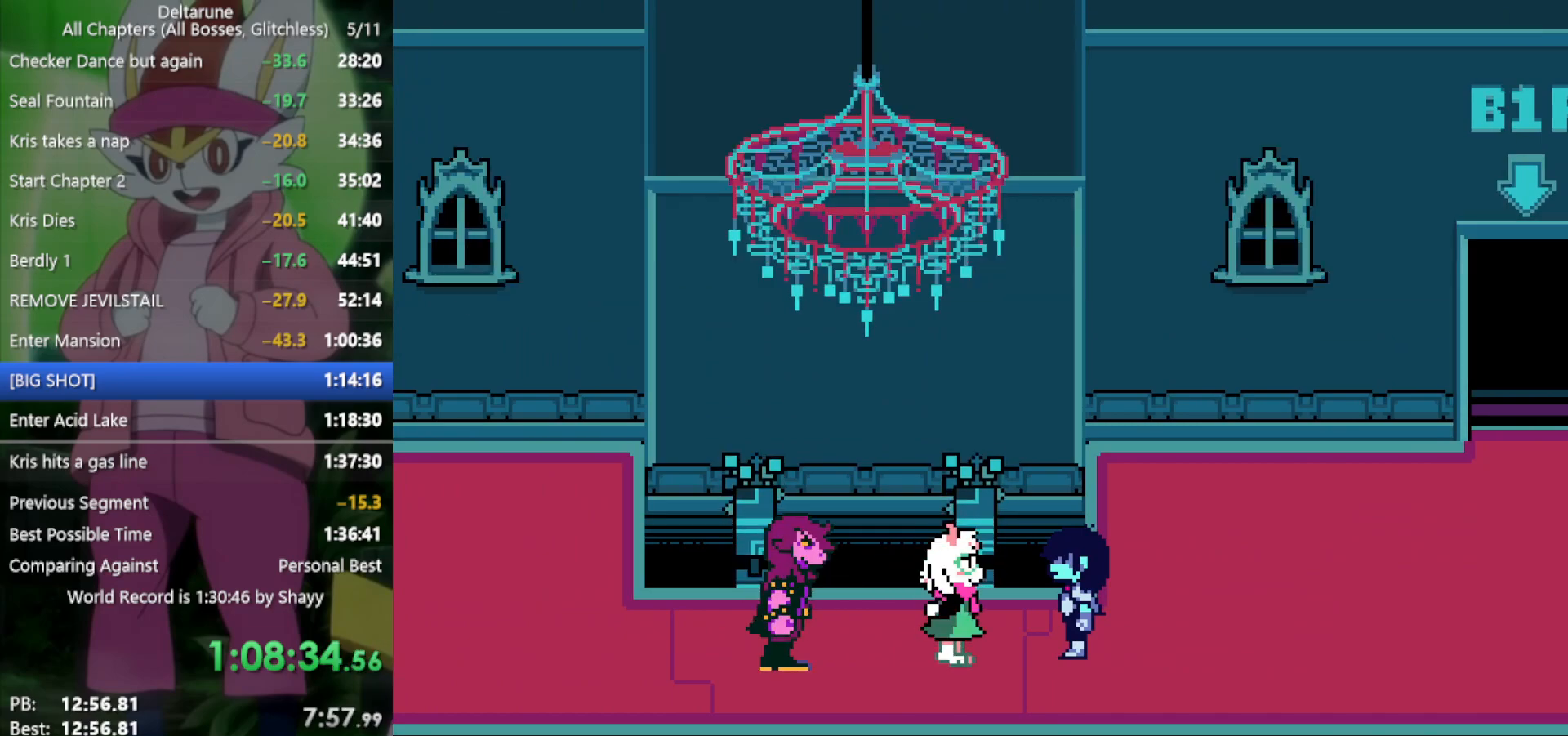
{"keys": ["left"], "events": []}
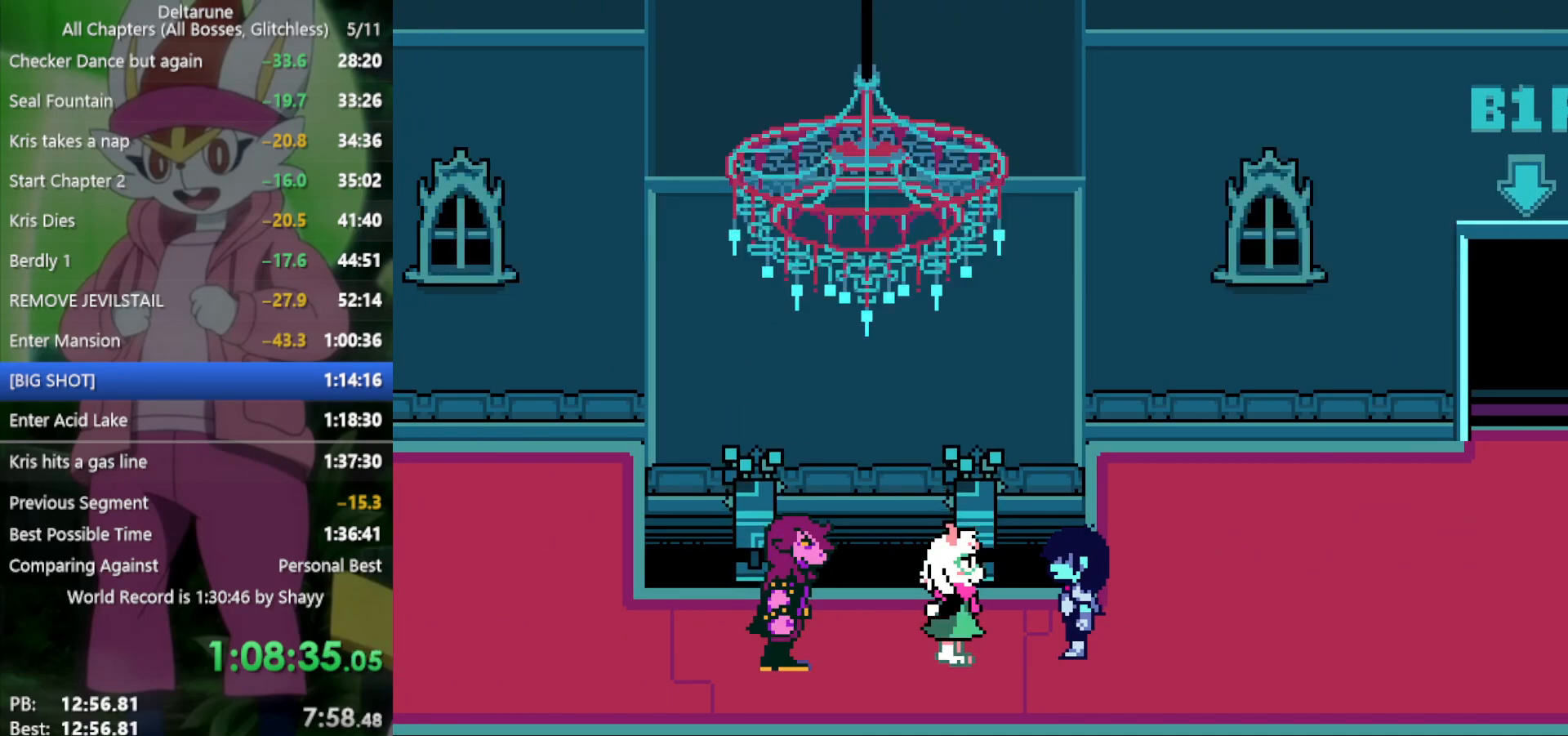
{"keys": ["left"], "events": []}
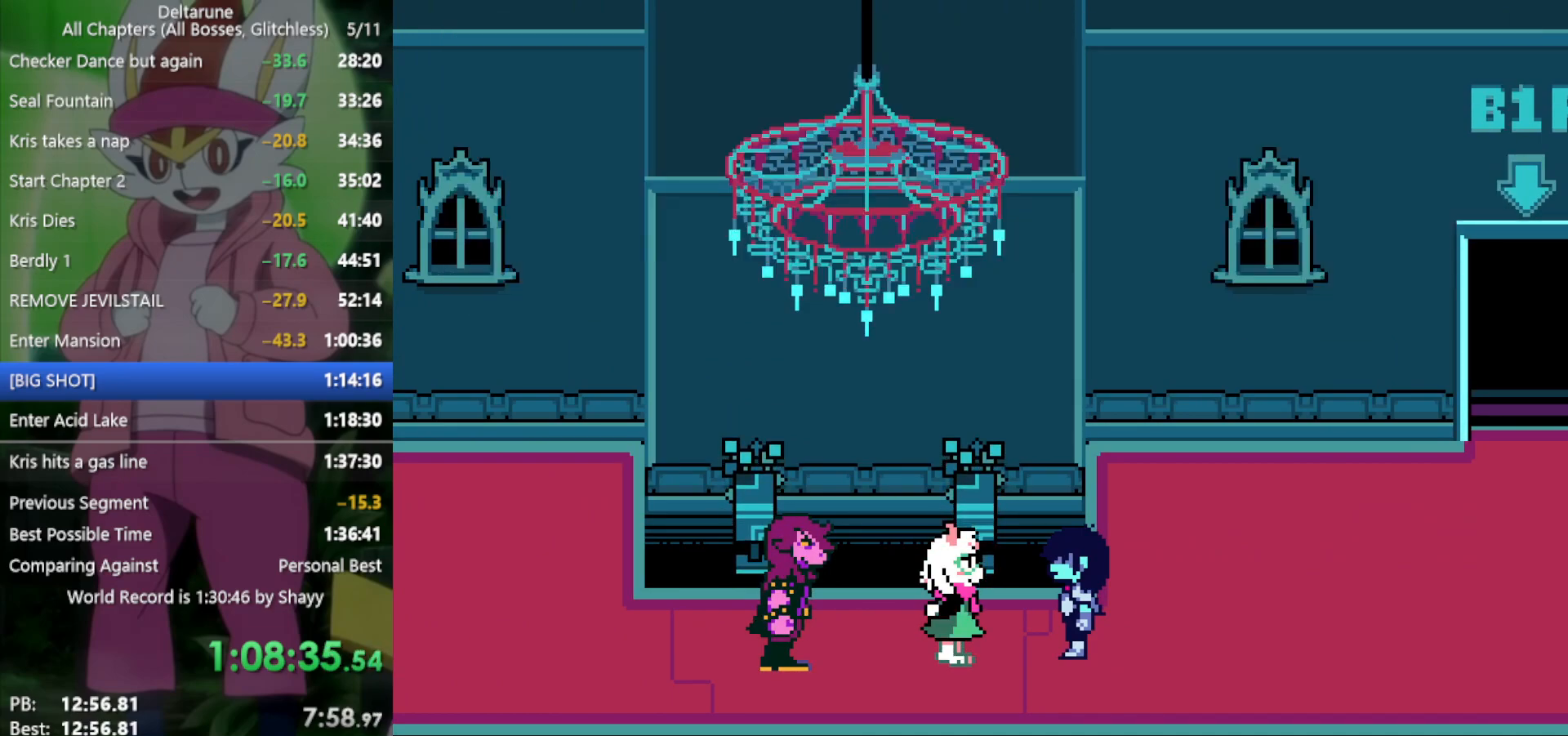
{"keys": ["left"], "events": []}
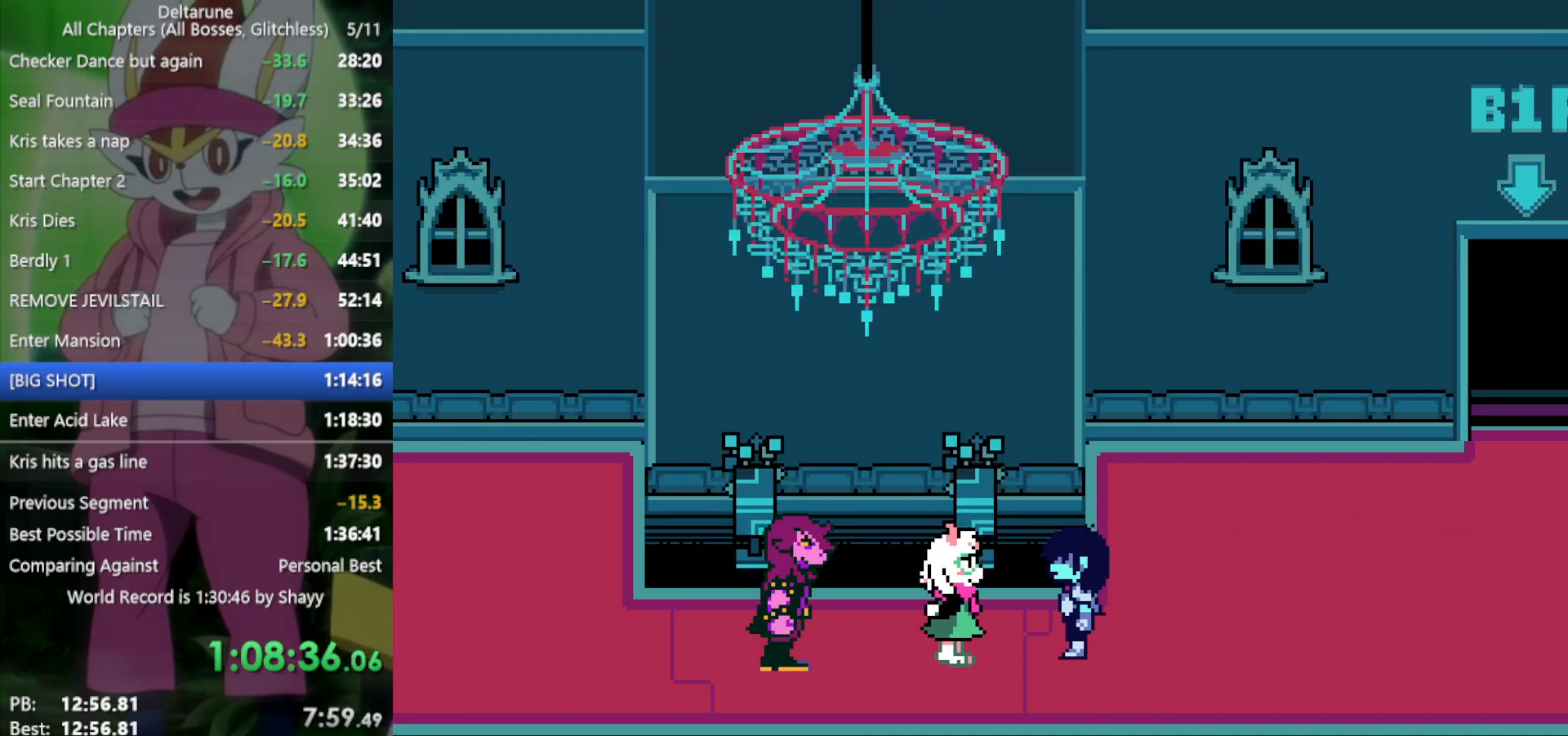
{"keys": ["left", "right"], "events": [[483, "right", "down"]]}
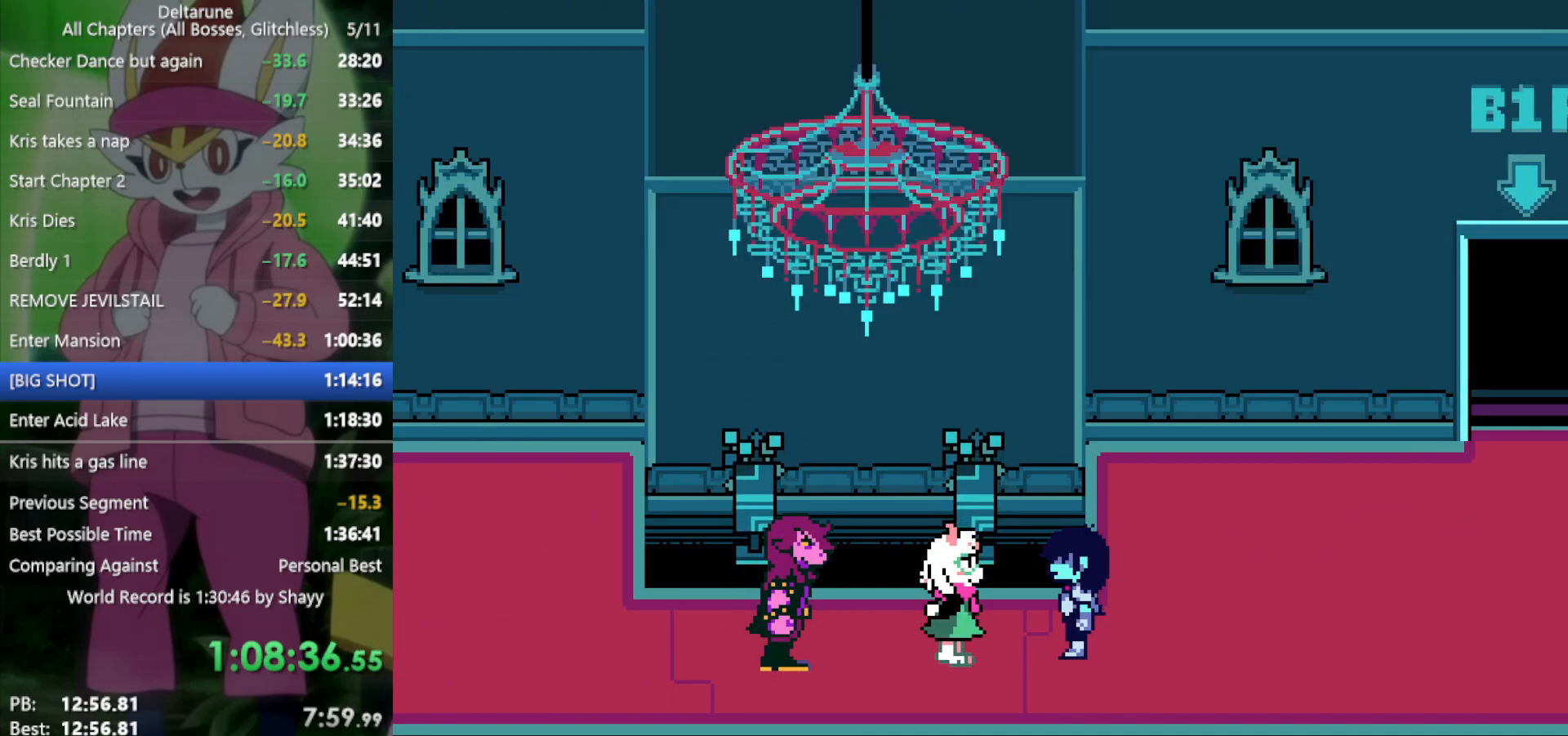
{"keys": ["left"], "events": [[117, "right", "up"]]}
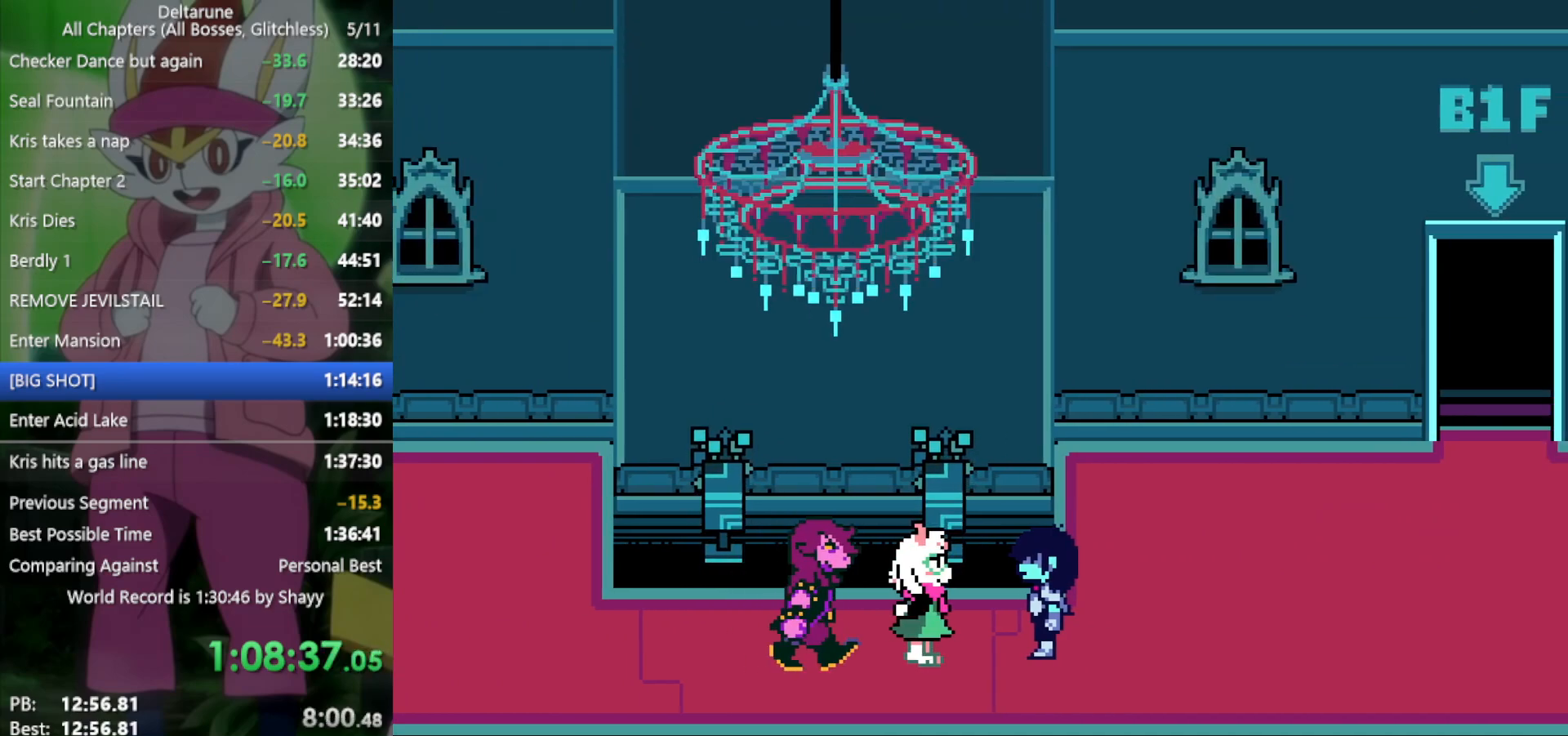
{"keys": ["left"], "events": []}
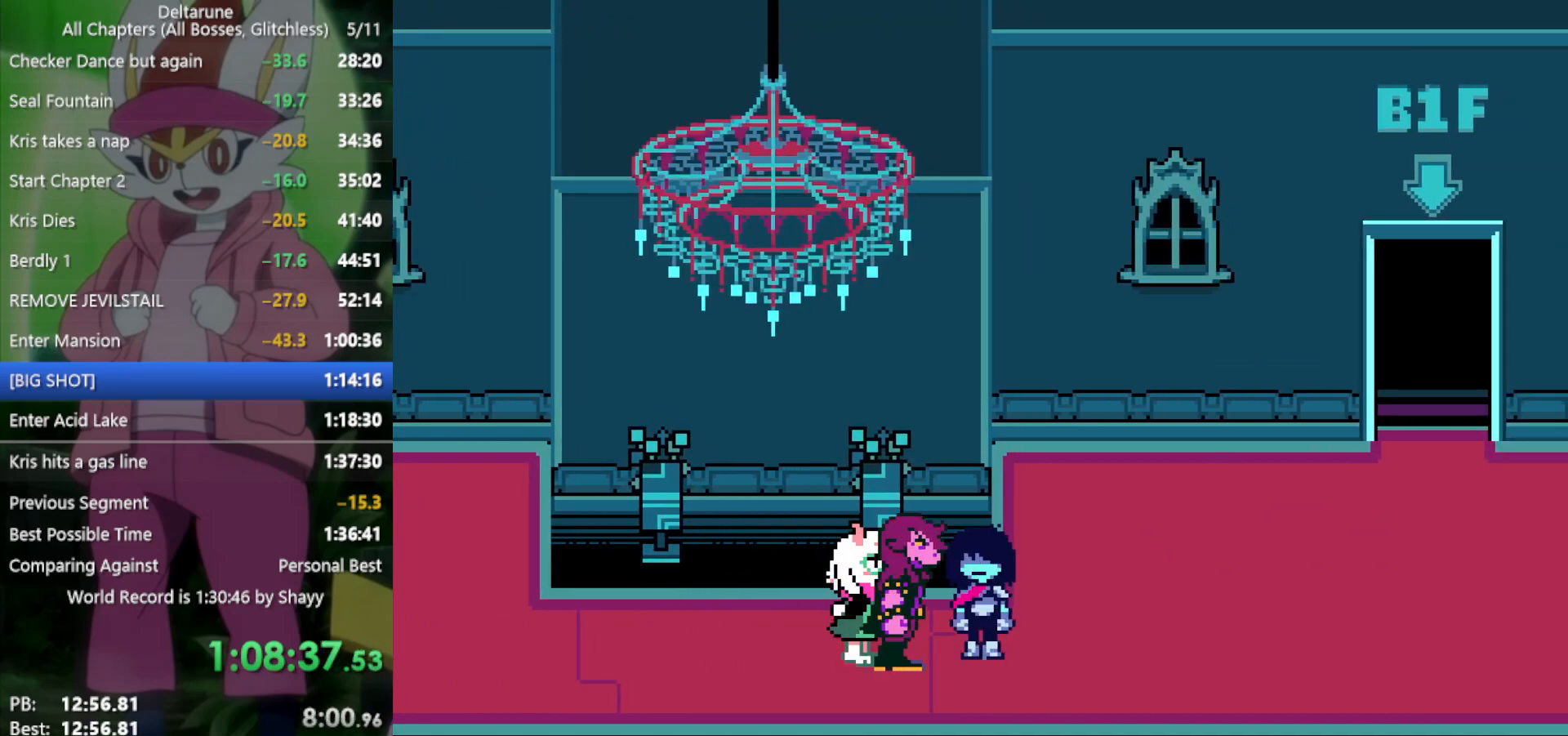
{"keys": ["left"], "events": []}
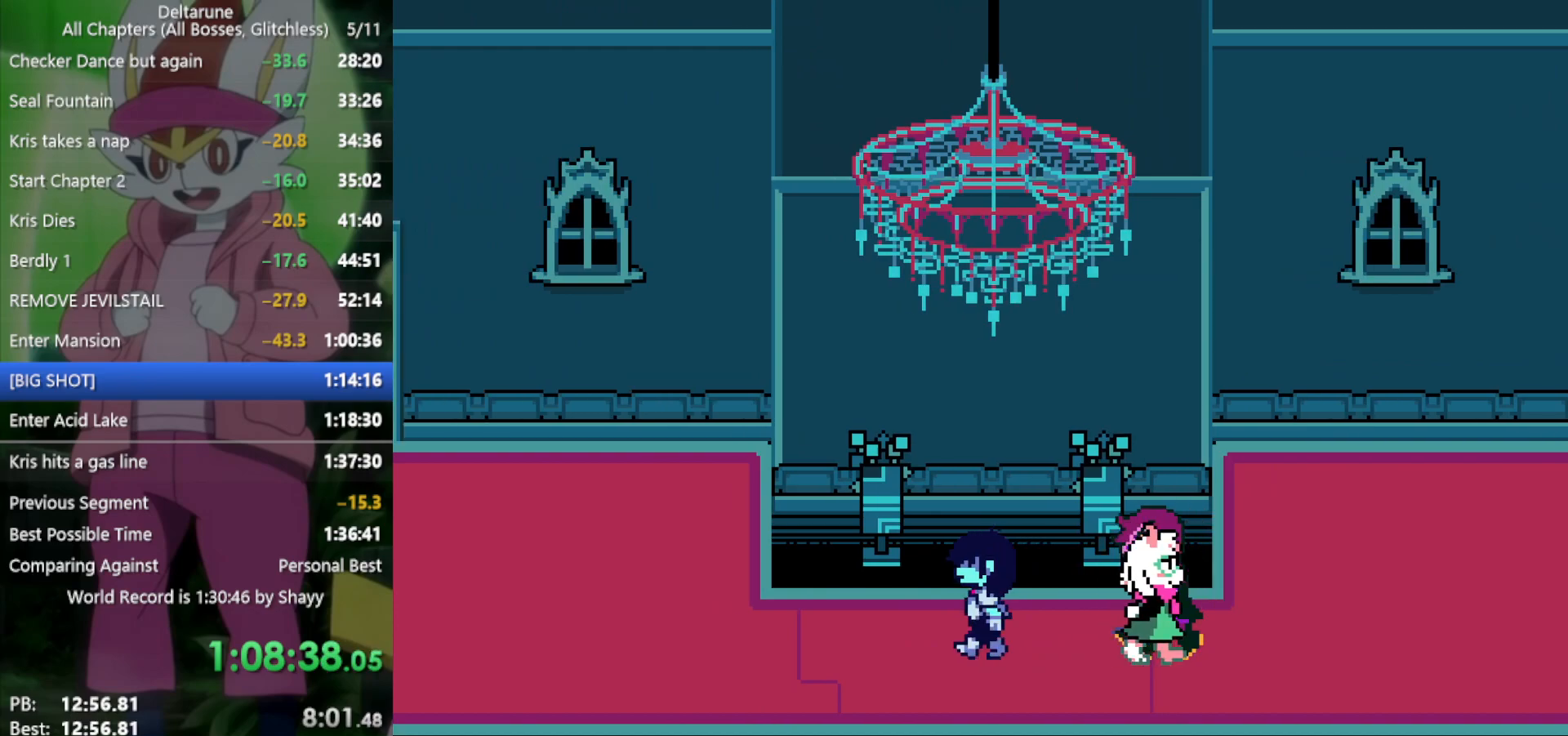
{"keys": ["left"], "events": []}
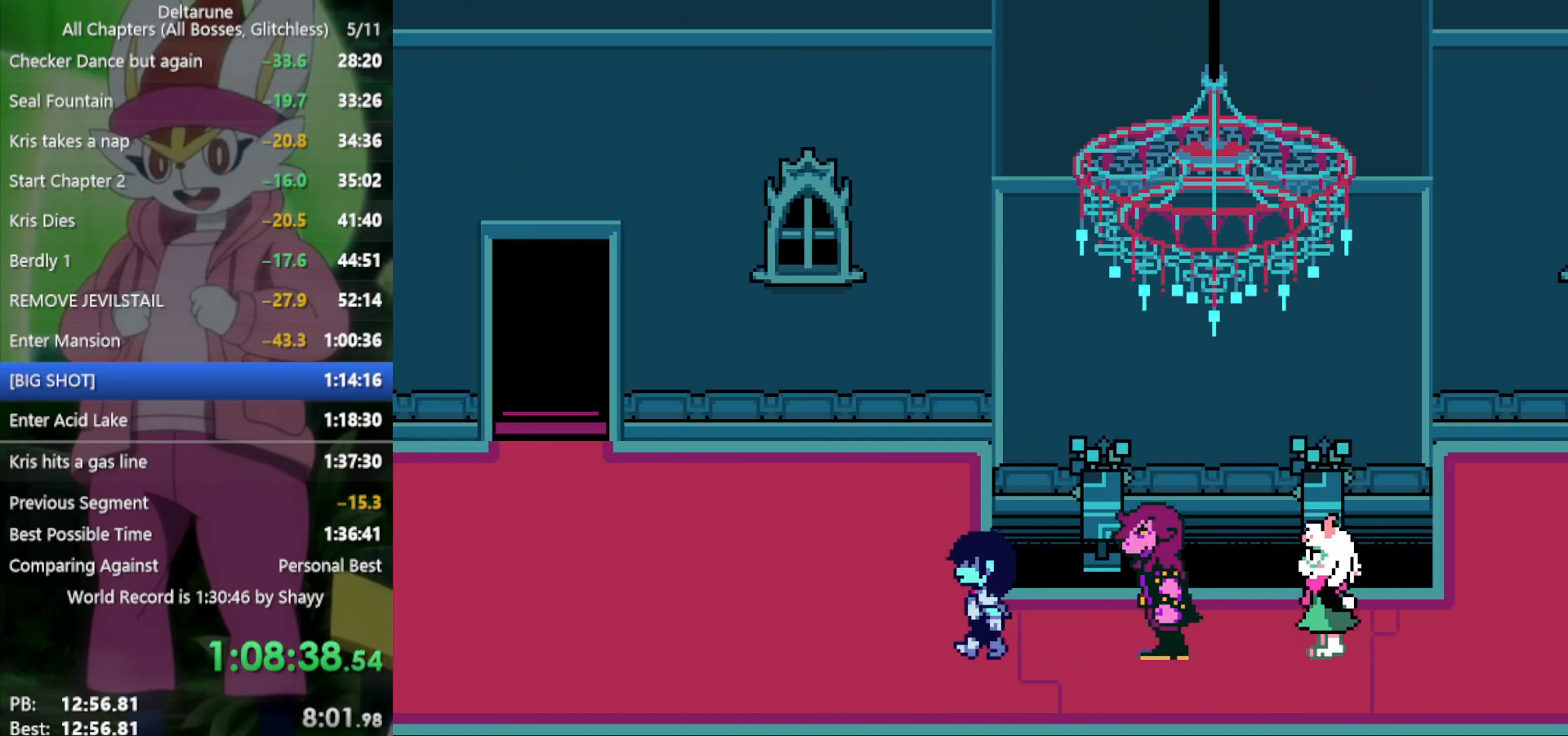
{"keys": ["left"], "events": []}
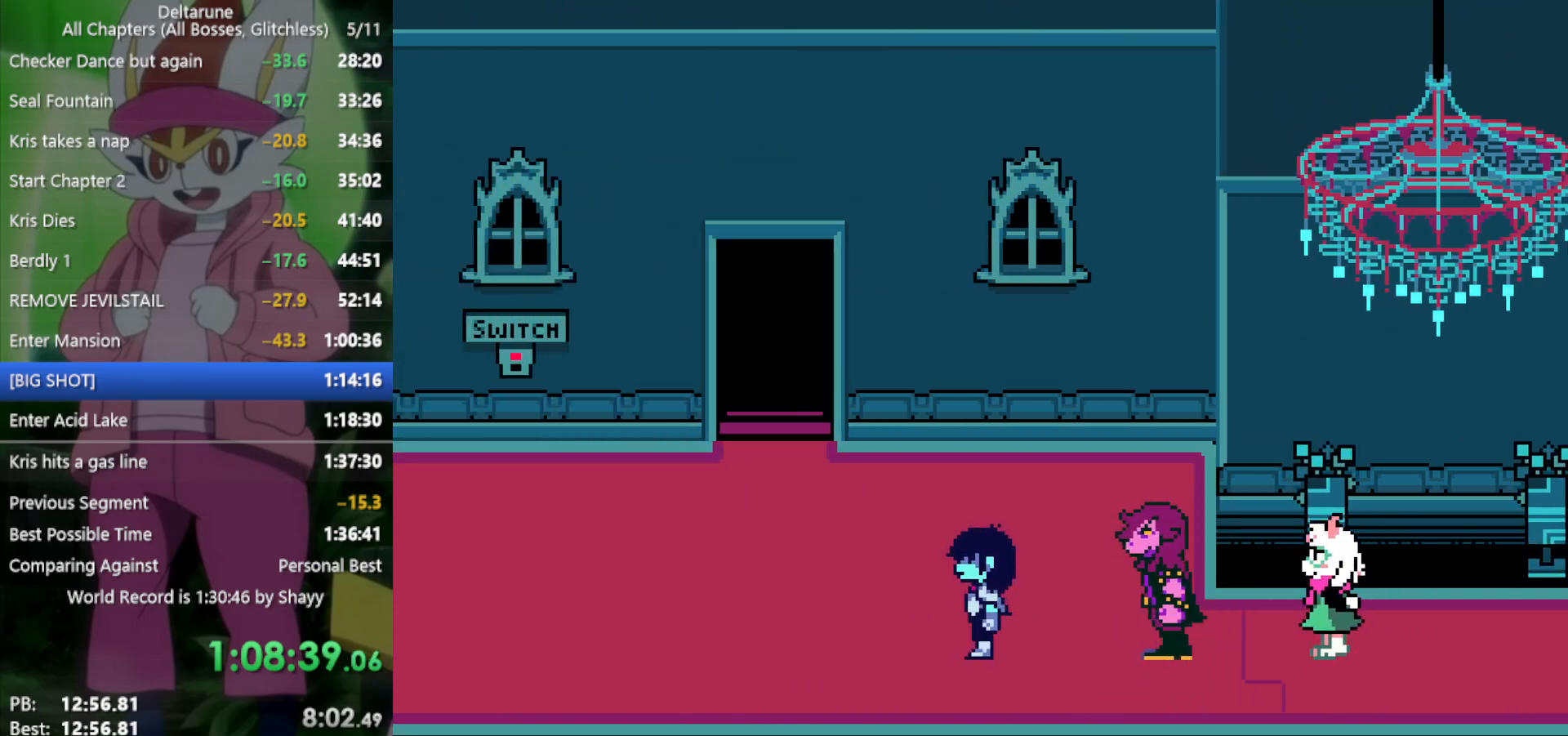
{"keys": ["left"], "events": []}
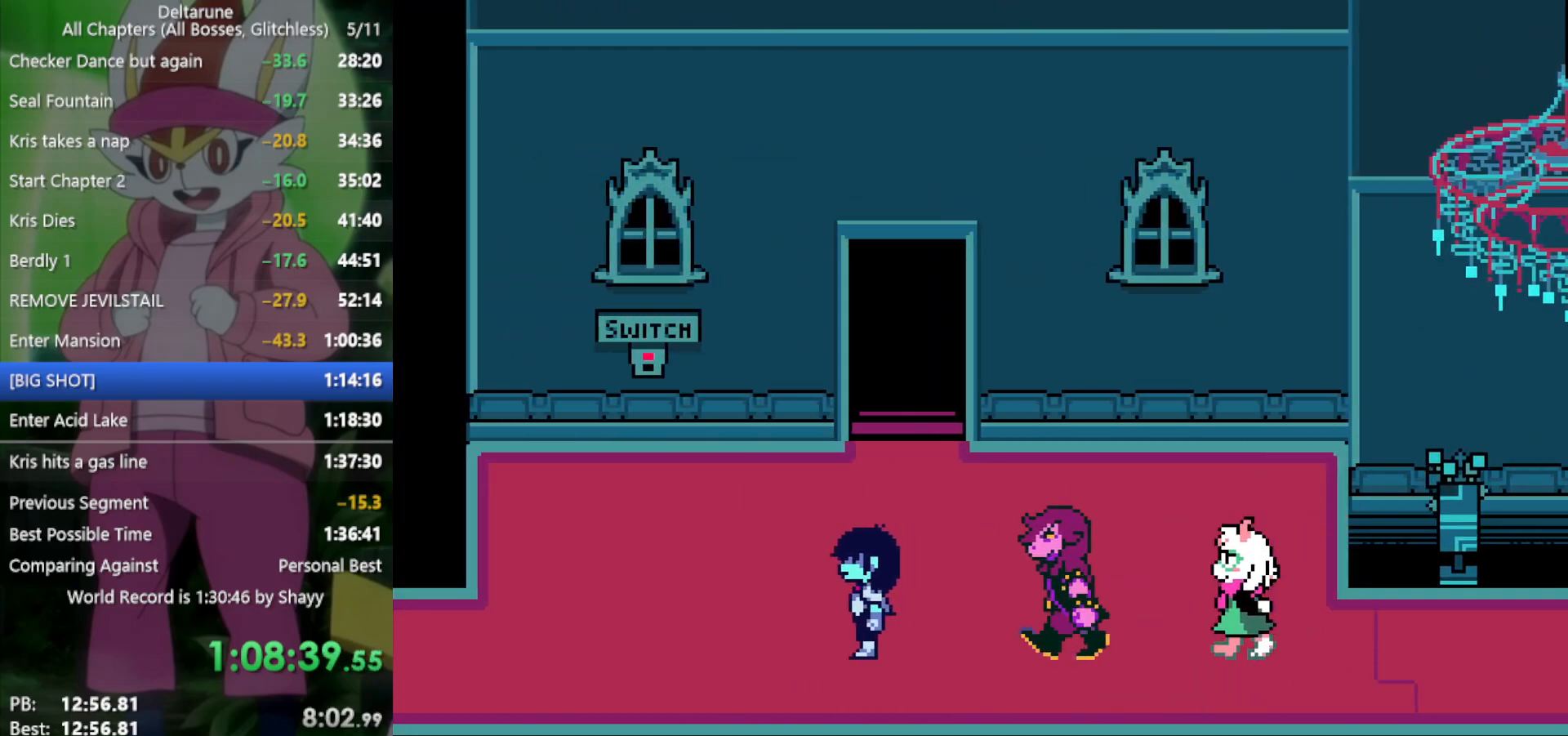
{"keys": ["left"], "events": [[417, "down", "down"], [467, "down", "up"]]}
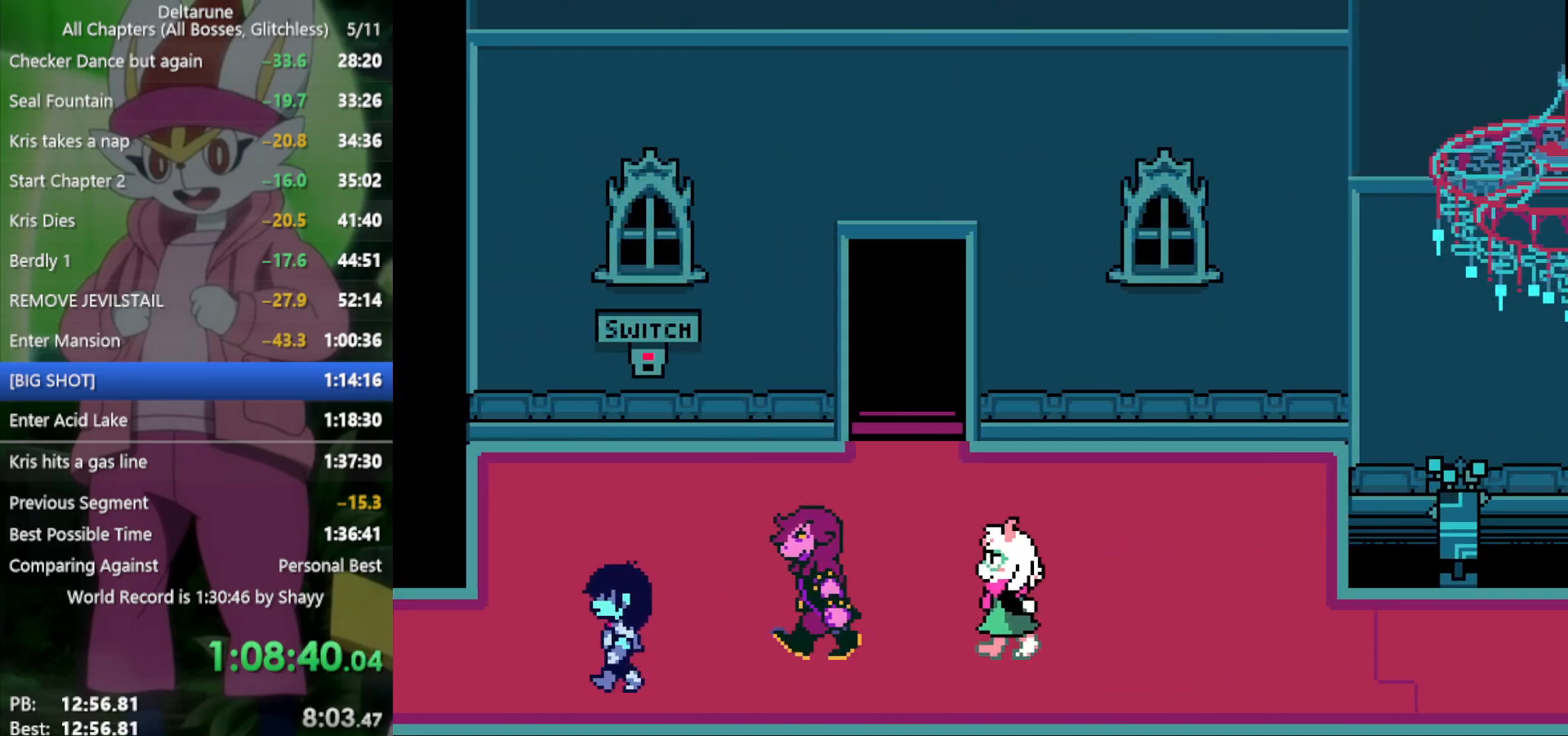
{"keys": ["left"], "events": []}
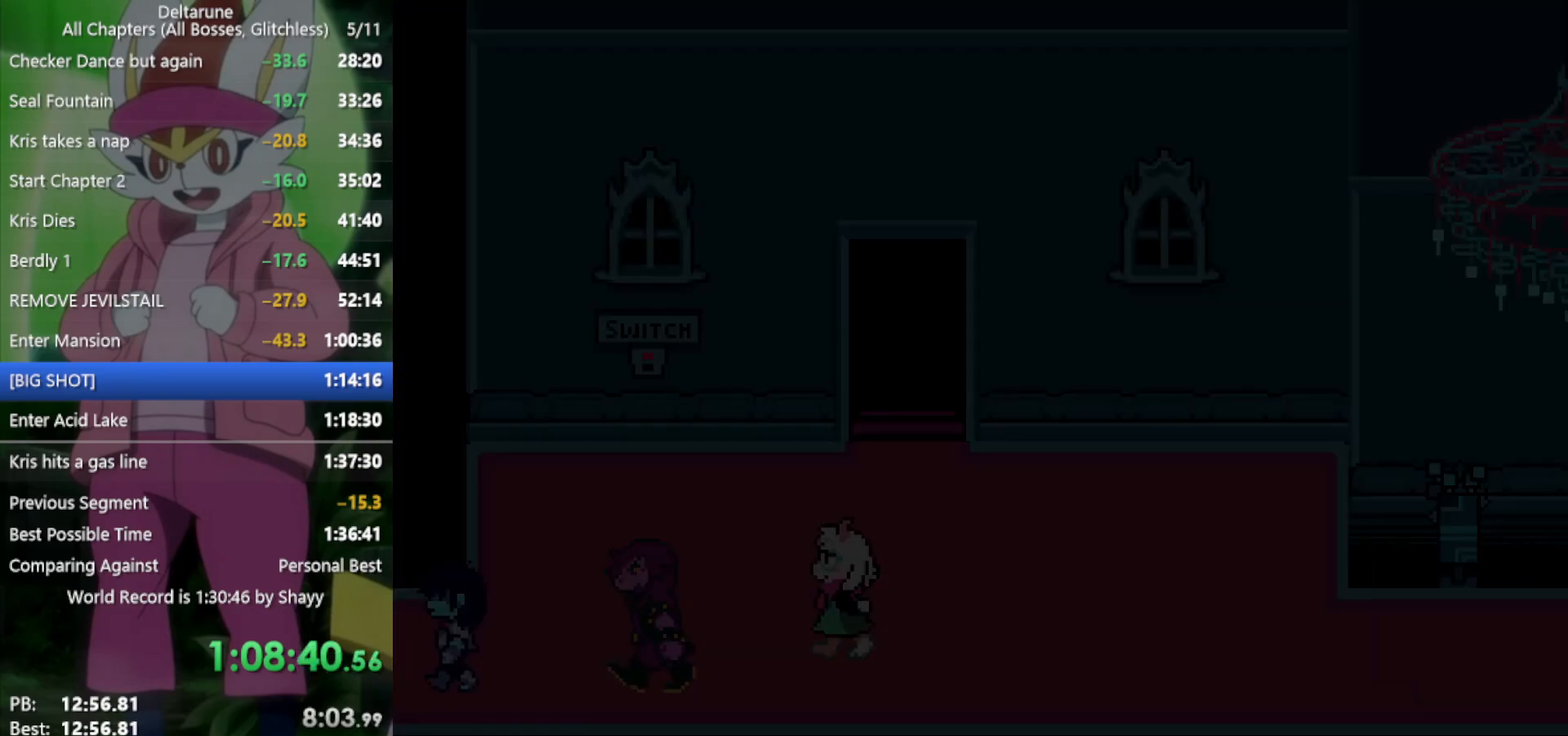
{"keys": ["left"], "events": []}
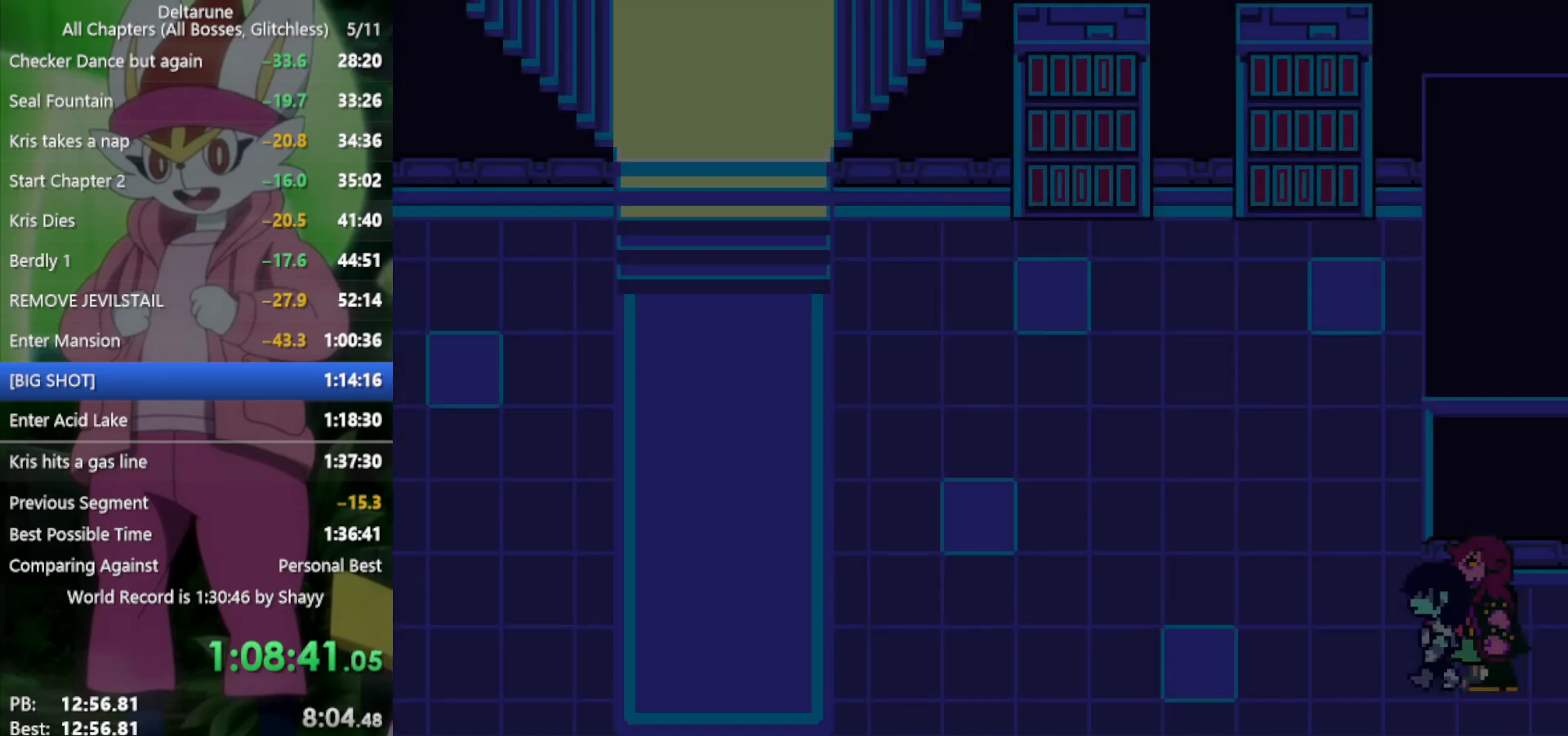
{"keys": ["left"], "events": []}
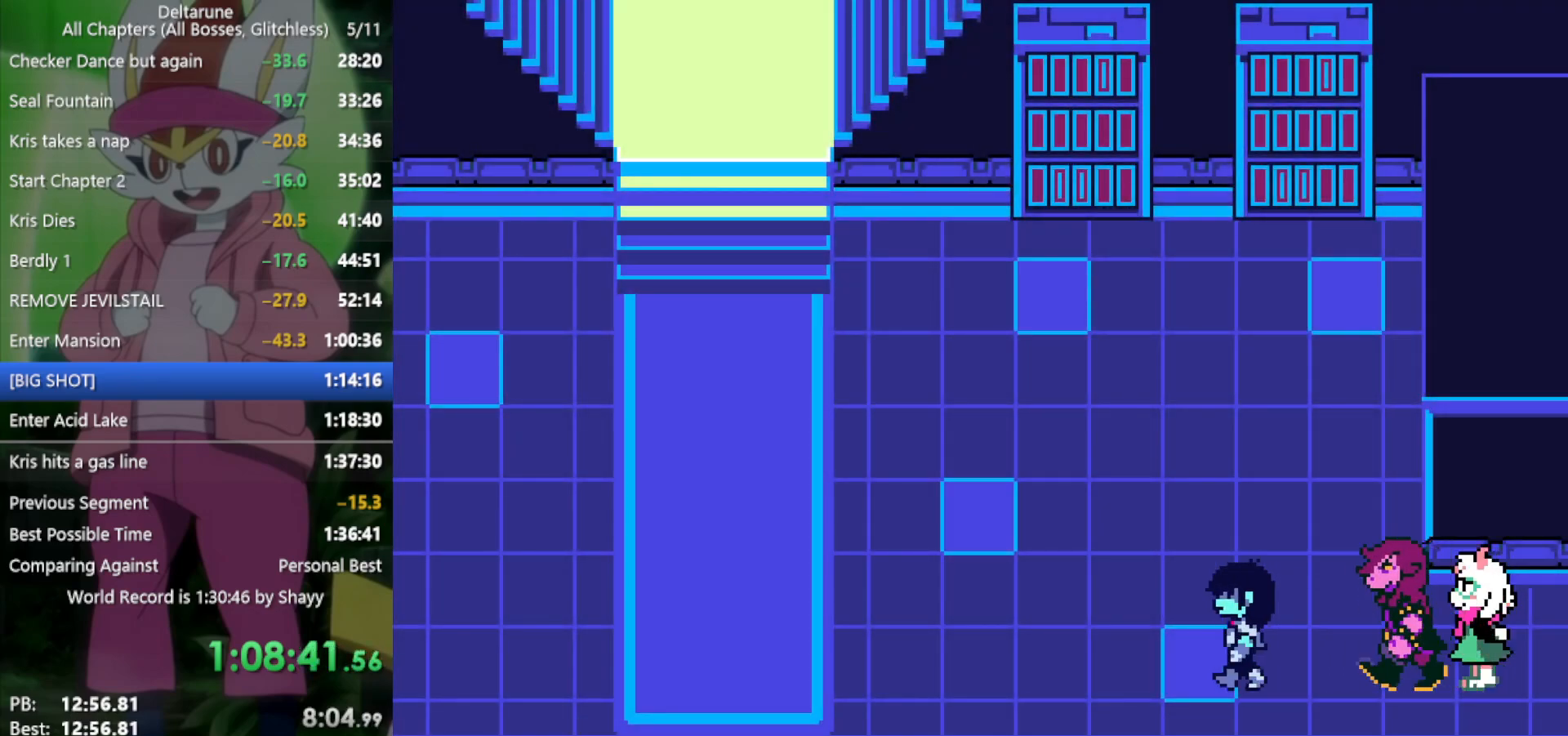
{"keys": ["left"], "events": [[400, "up", "down"], [483, "up", "up"]]}
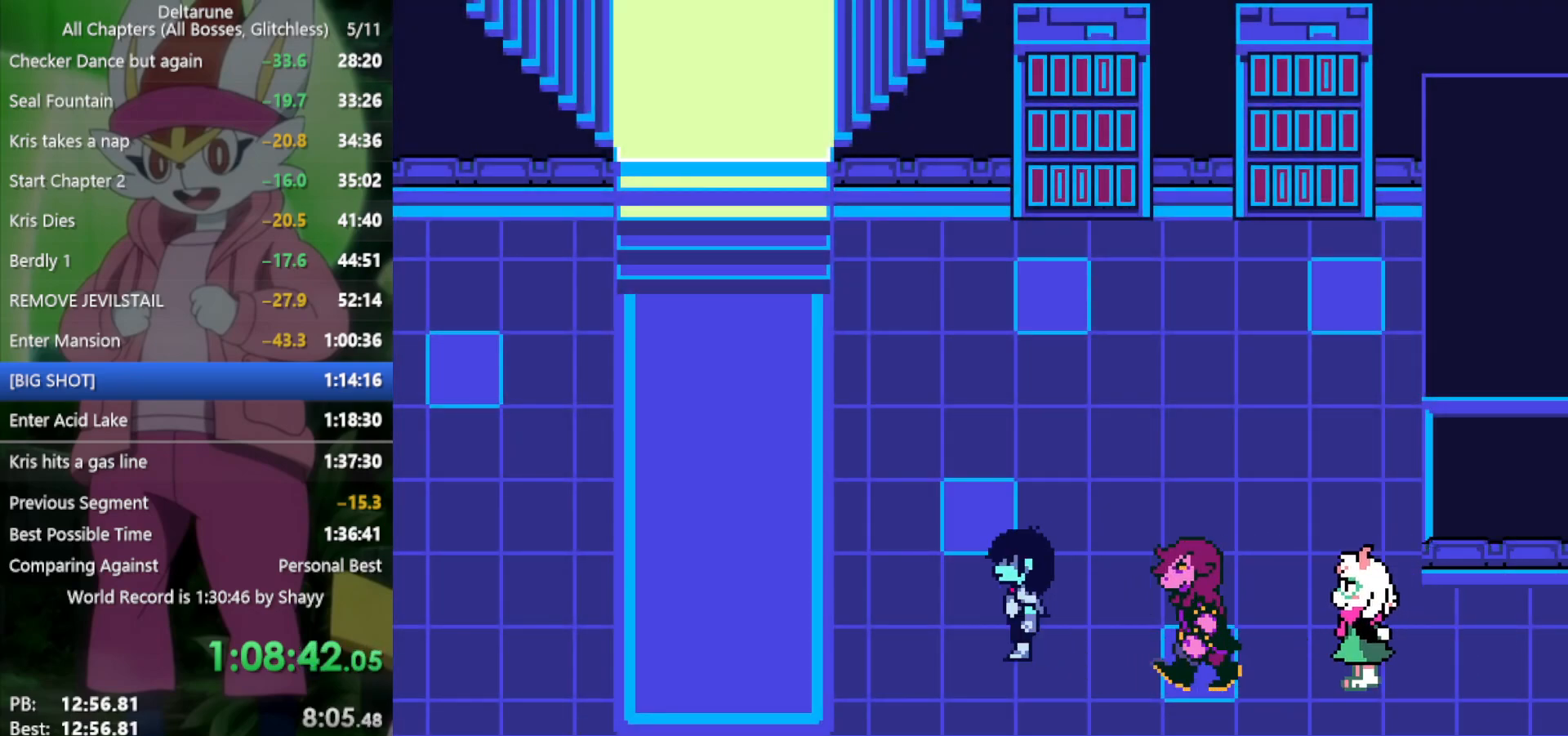
{"keys": ["left"], "events": []}
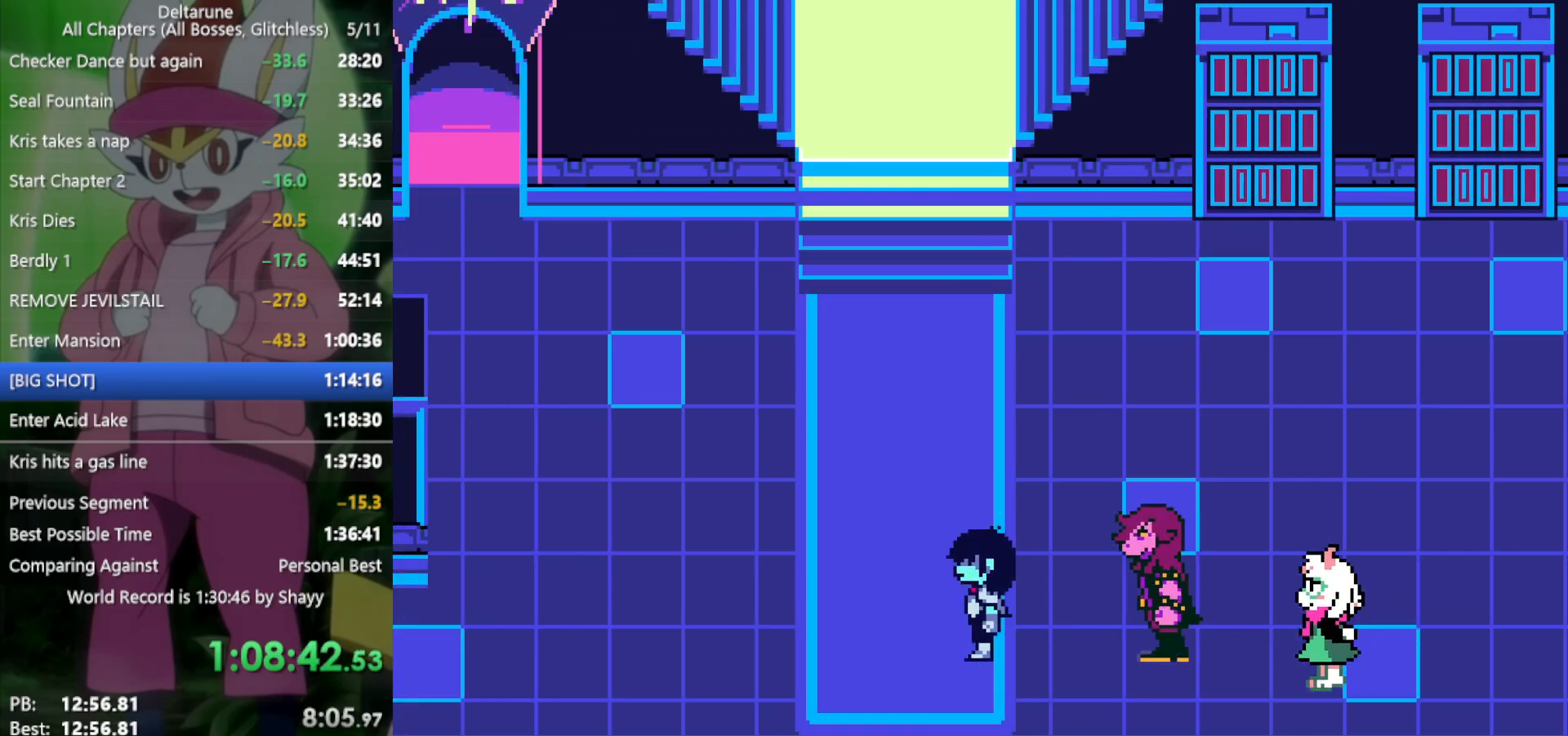
{"keys": ["left"], "events": []}
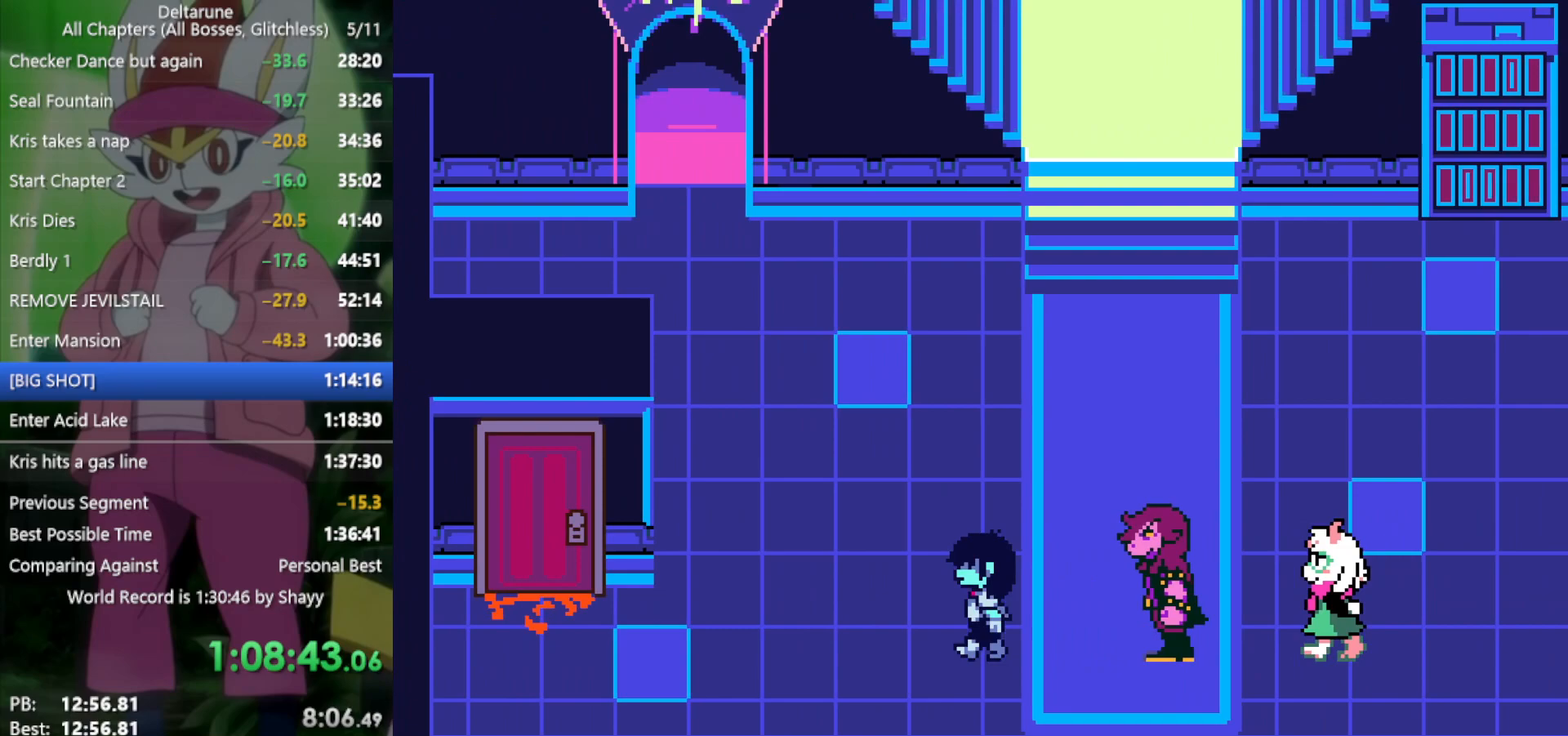
{"keys": ["left"], "events": [[233, "down", "down"], [267, "down", "up"]]}
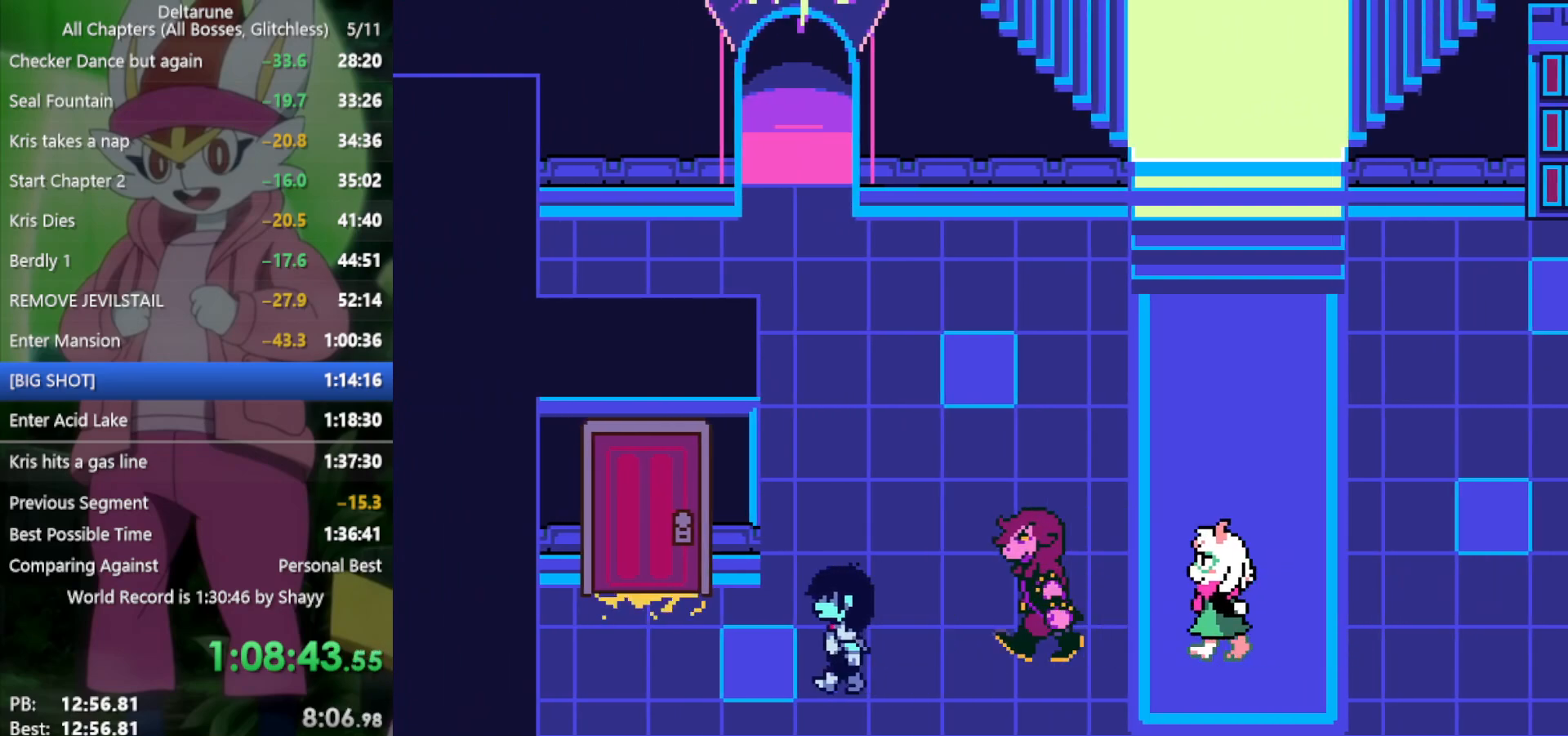
{"keys": ["up"], "events": [[383, "up", "down"], [417, "left", "up"]]}
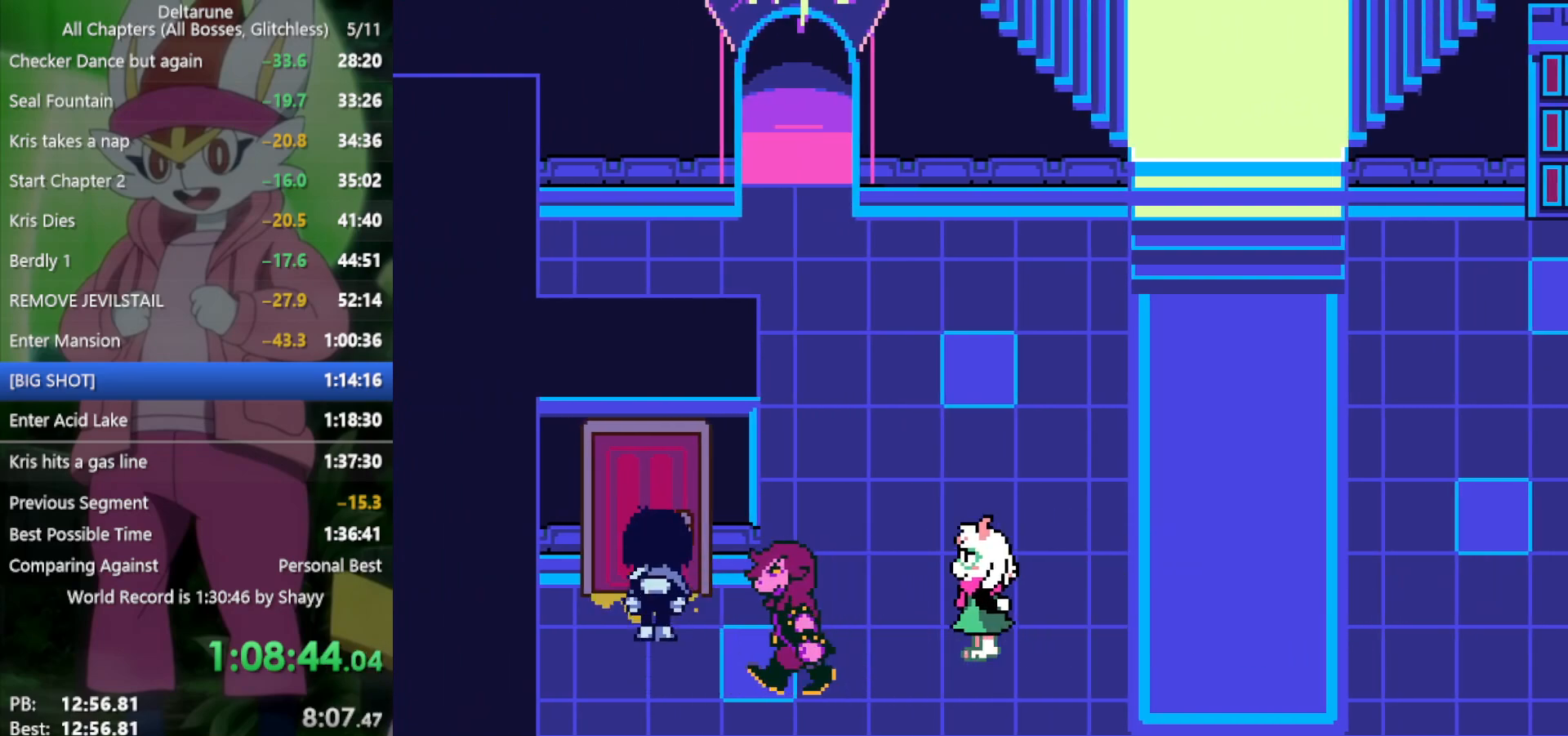
{"keys": [], "events": [[17, "z", "down"], [100, "up", "up"], [100, "z", "up"], [333, "left", "down"], [433, "left", "up"]]}
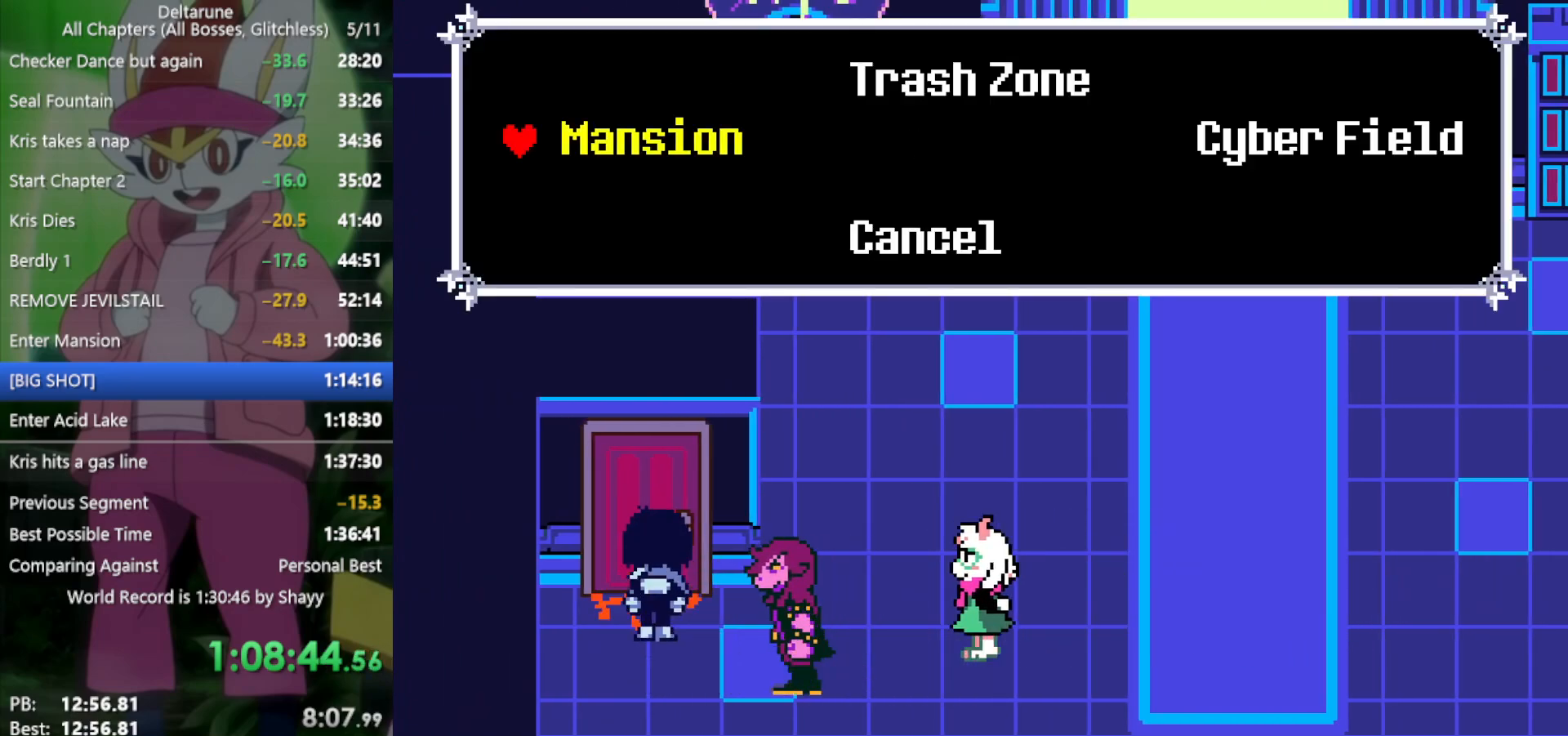
{"keys": [], "events": [[67, "z", "down"], [167, "z", "up"]]}
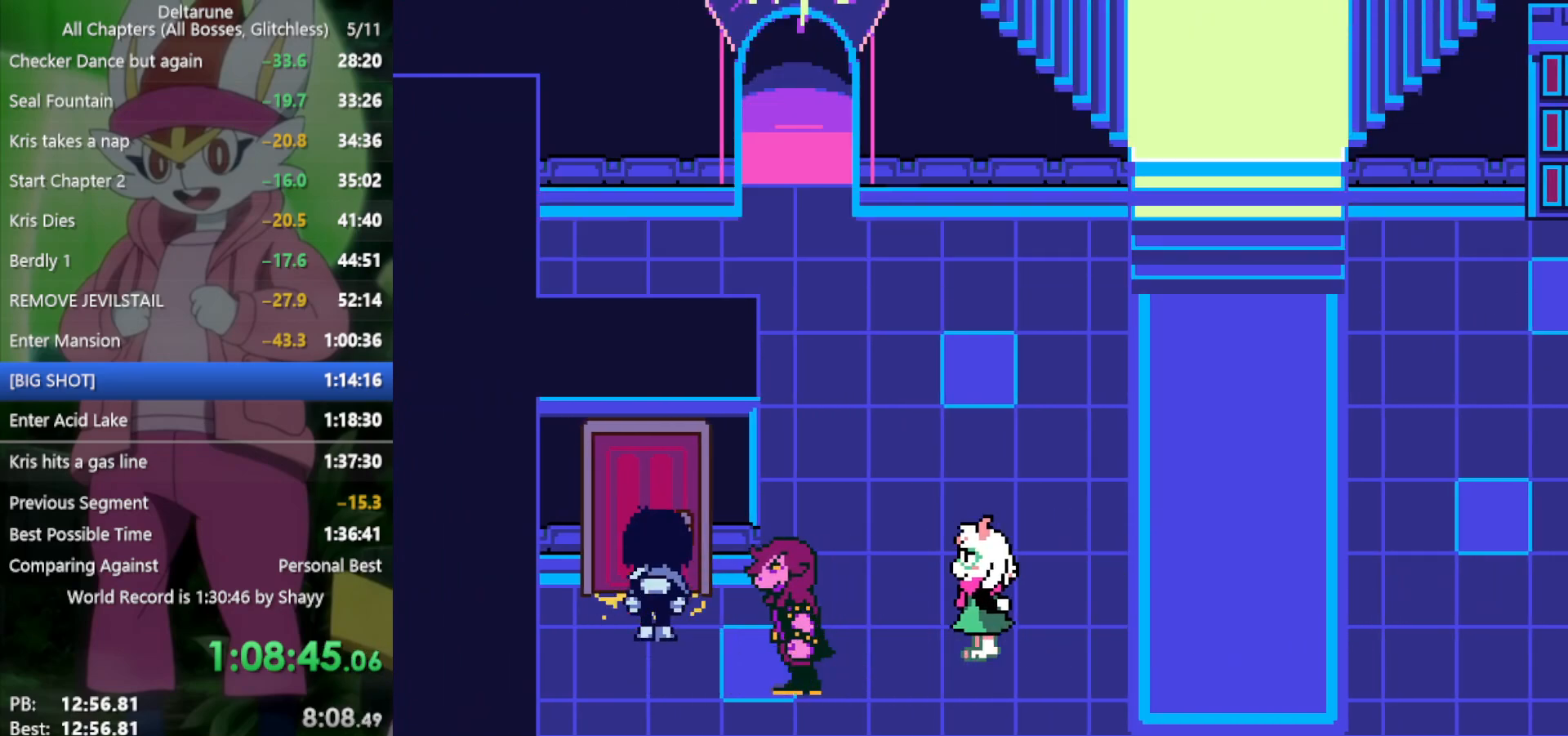
{"keys": [], "events": [[217, "up", "down"], [300, "up", "up"], [350, "z", "down"], [450, "z", "up"]]}
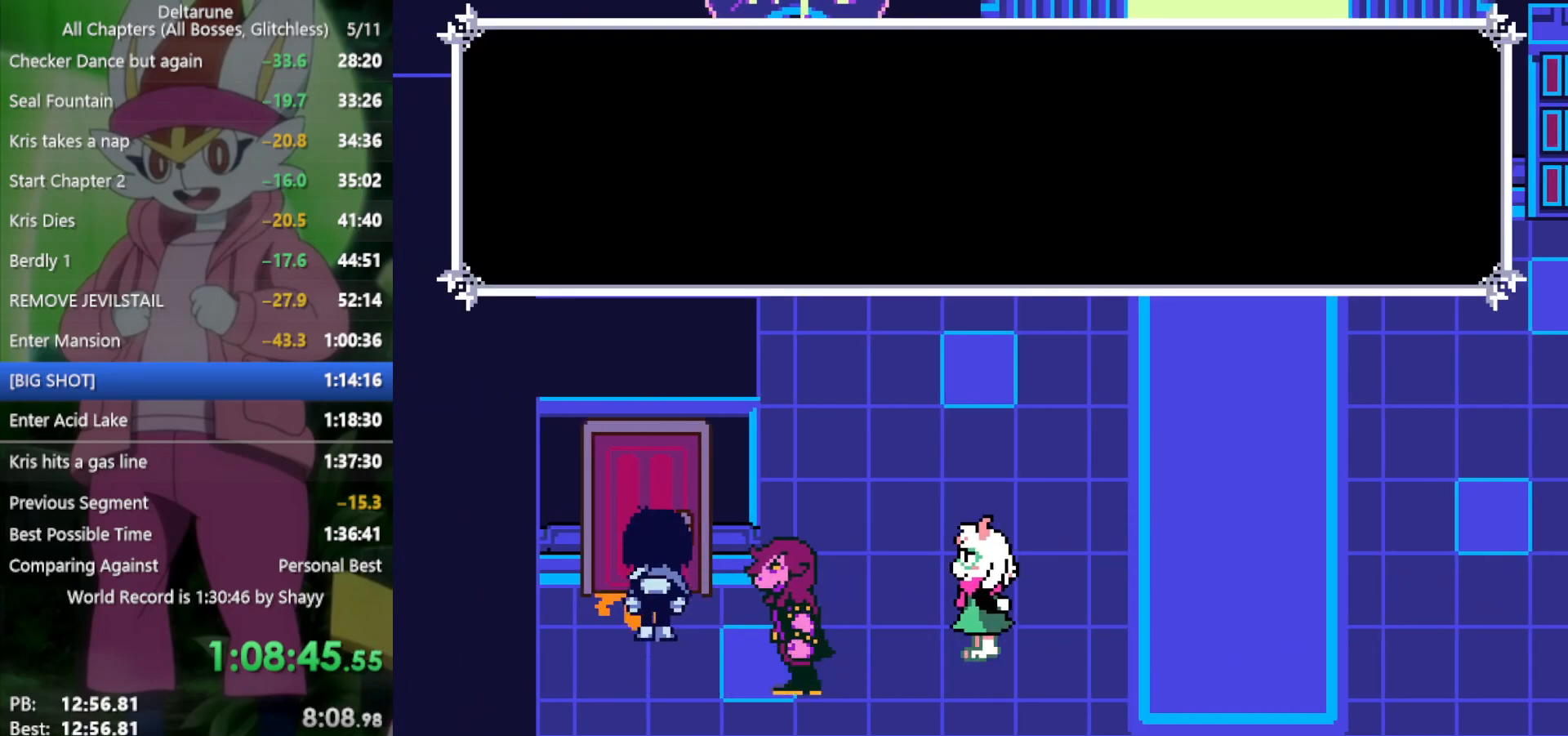
{"keys": [], "events": [[317, "up", "down"], [367, "up", "up"], [417, "z", "down"], [500, "z", "up"]]}
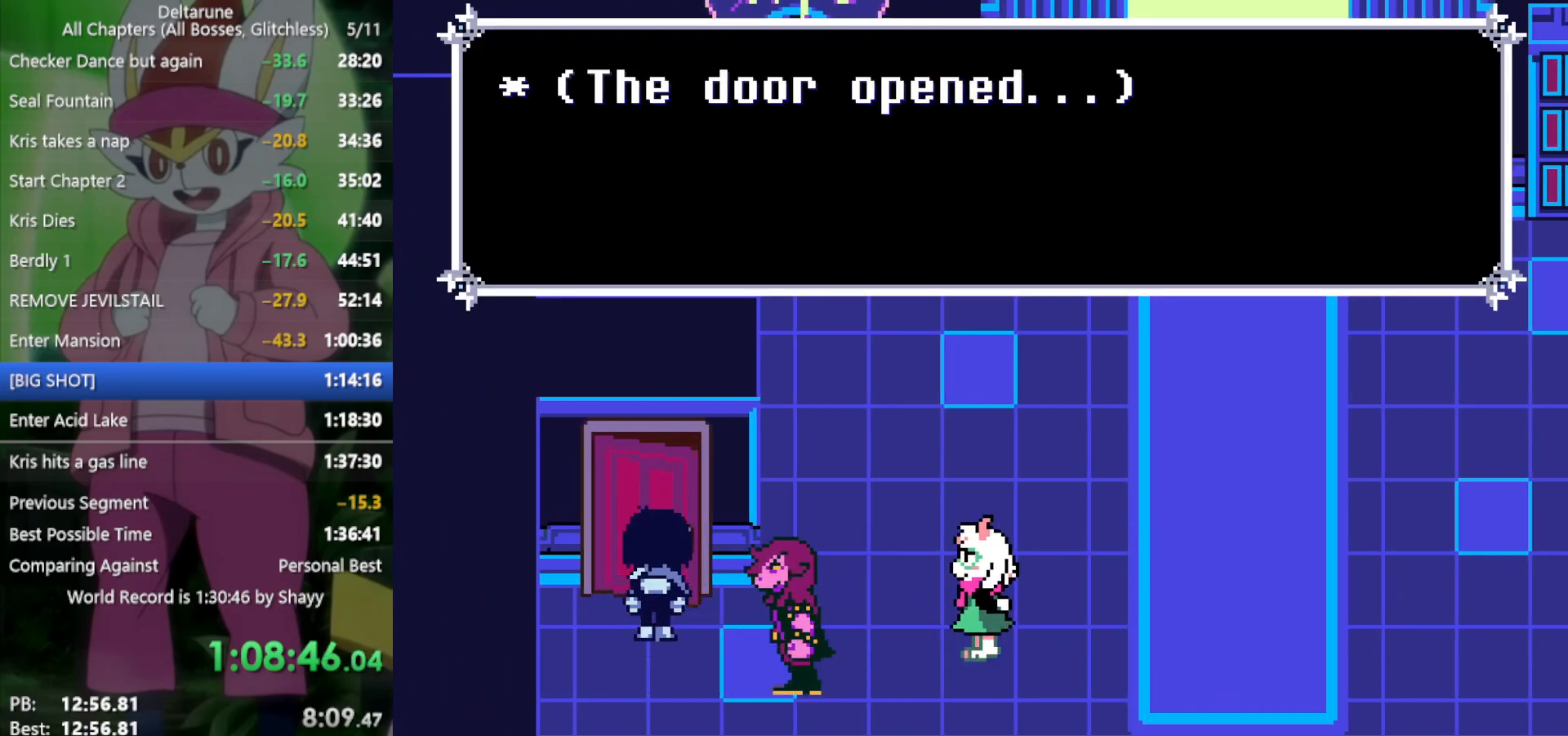
{"keys": ["left"], "events": [[267, "left", "down"]]}
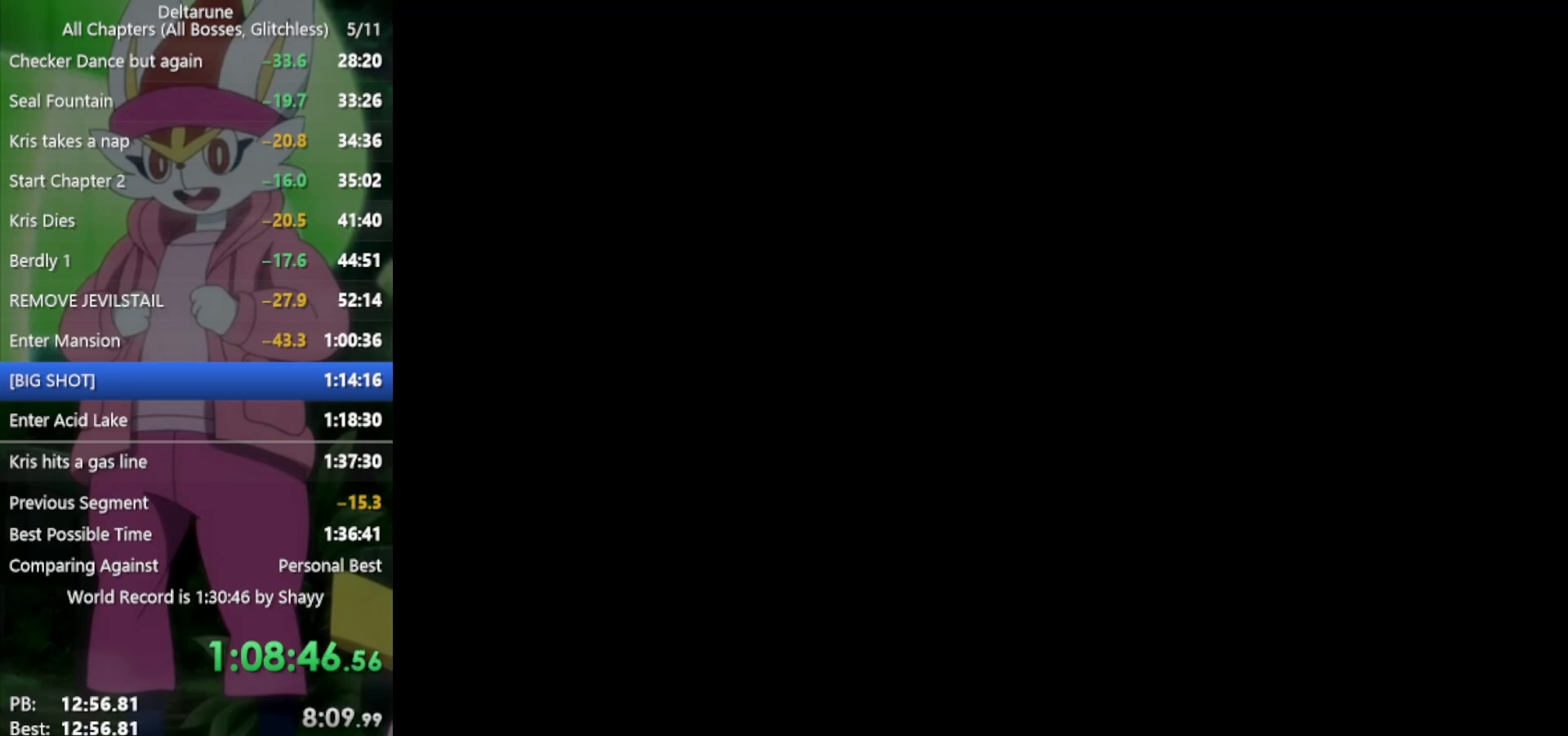
{"keys": ["left"], "events": []}
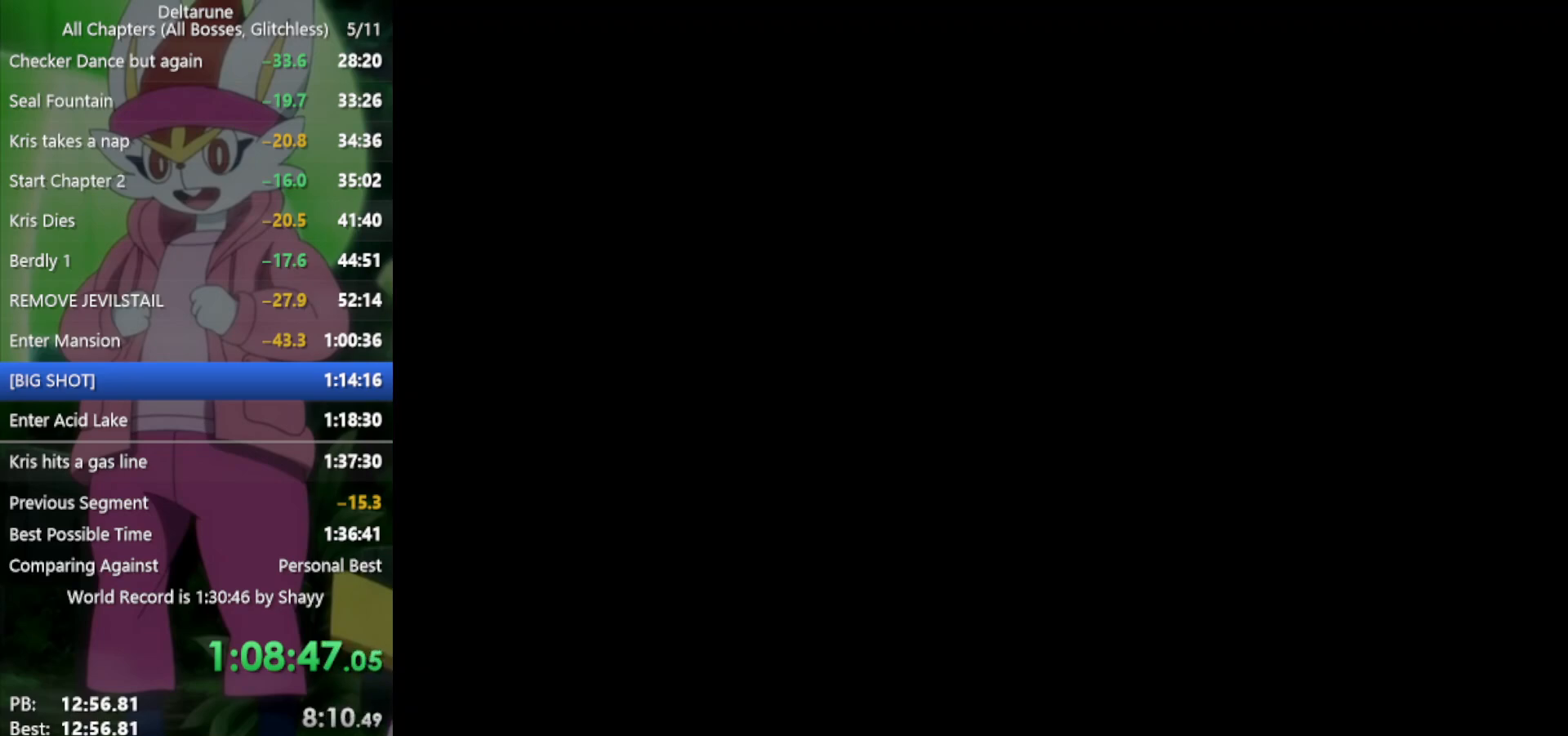
{"keys": ["left"], "events": []}
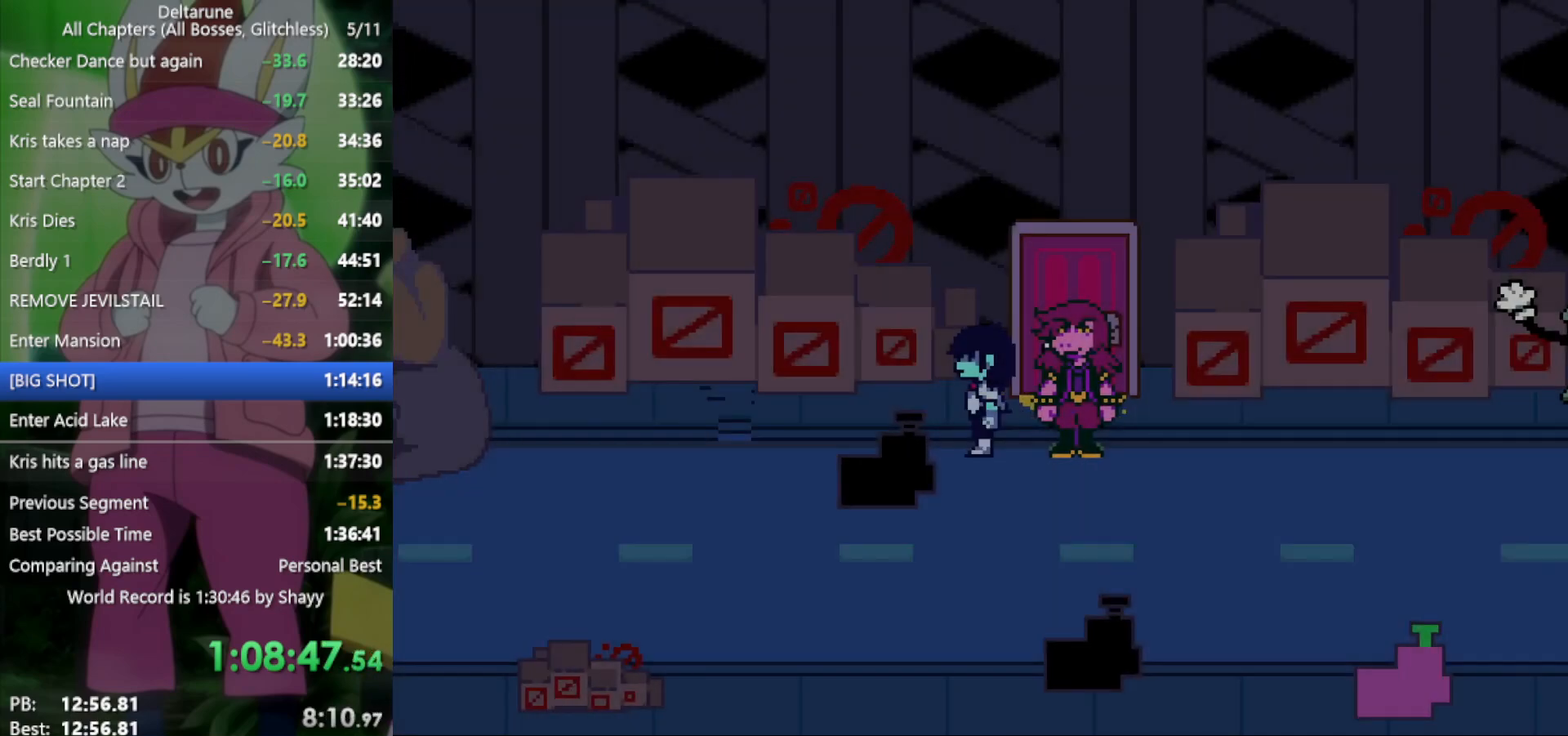
{"keys": ["left"], "events": []}